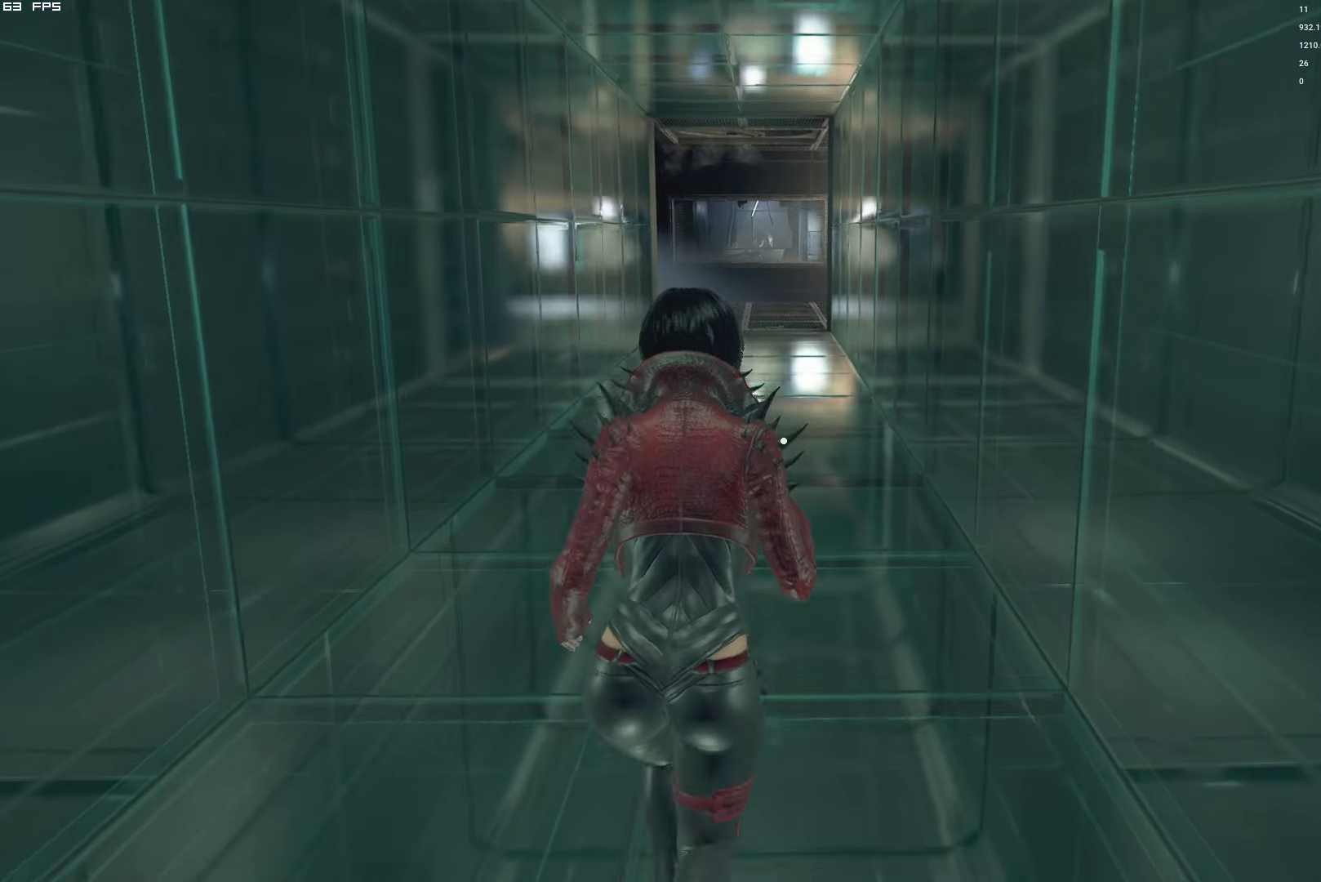
Gameplay with keyboard and mouse; each line is a JSON object with the keys and mouse buttons held at the frame after it. "events" lists presses ("down") and releases ("up") of "1", "2", "3", "4", "5", "6", "a", "alt", "b", "c", "caps_lock", "ctrl", "d", "e", "escape", "f", "g", "q", "r", "s", "shift", "space", "t", "tab", "v", "w", "x", "y", "z", "mouse_left", "mouse_wheel", "mouse_right" and "mouse_mb4" between this image and that frame as [ms after this image, input, new state], when the widget could be followed in between. "mouse_left", "mouse_wheel", "mouse_right", "mouse_mb4" = the "left", "wheel", "right", "mb4" buttons of the "mouse" list. No other keys are recorded. "wheel" means that the mouse wheel is clicked or scrolled. Mouse movement is not recorded.
{"keys": ["w"], "mouse": [], "events": []}
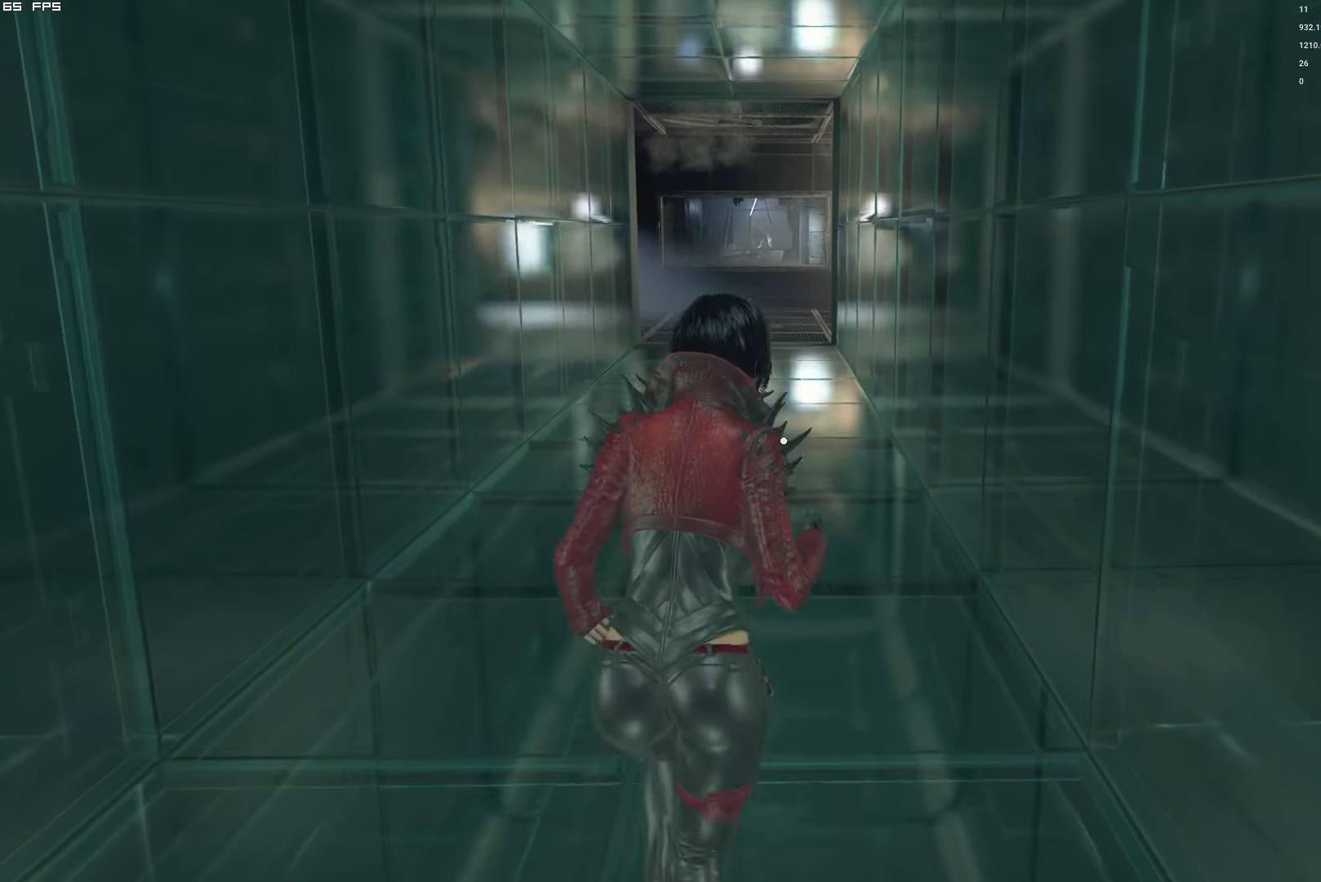
{"keys": ["w"], "mouse": [], "events": []}
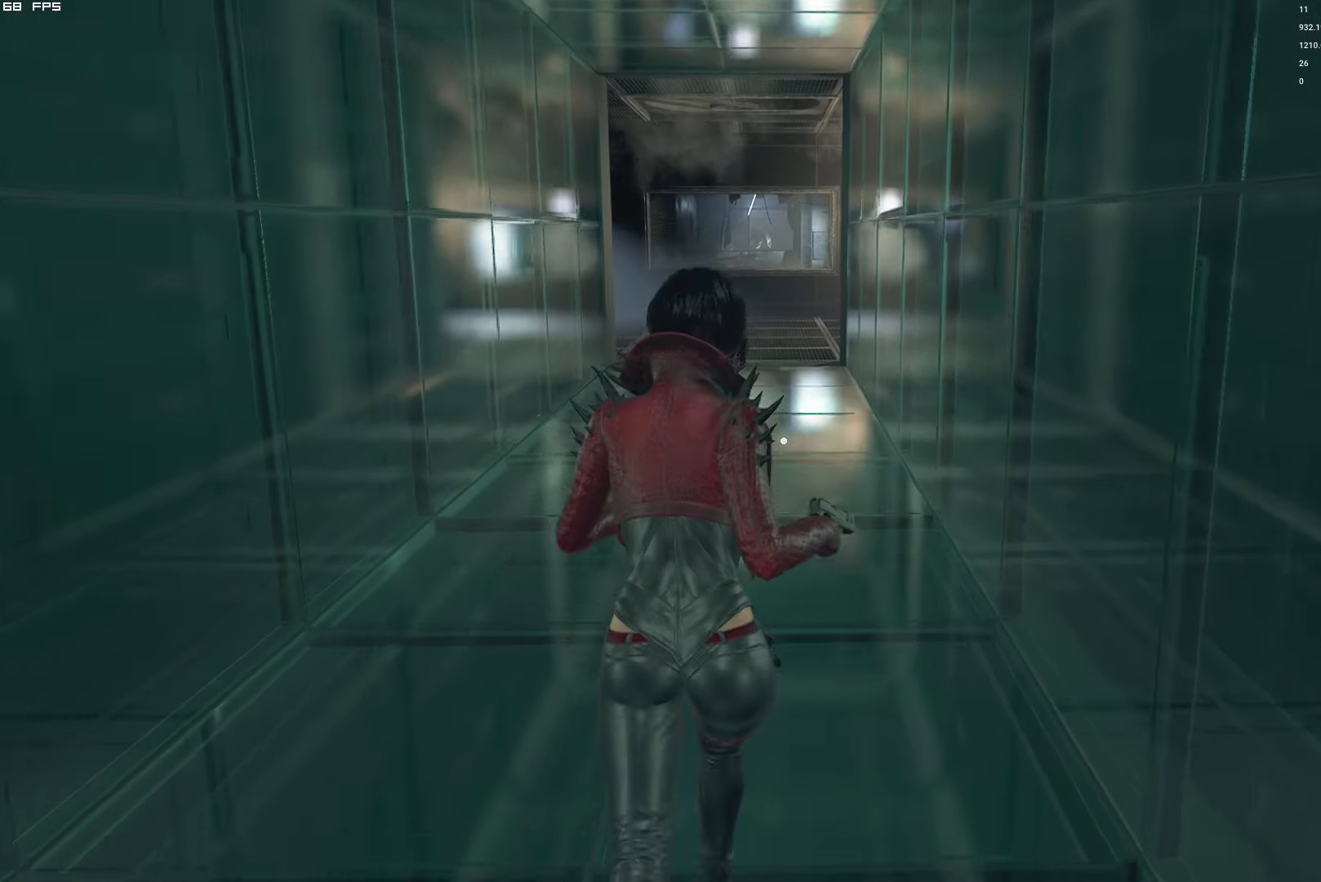
{"keys": ["w"], "mouse": [], "events": []}
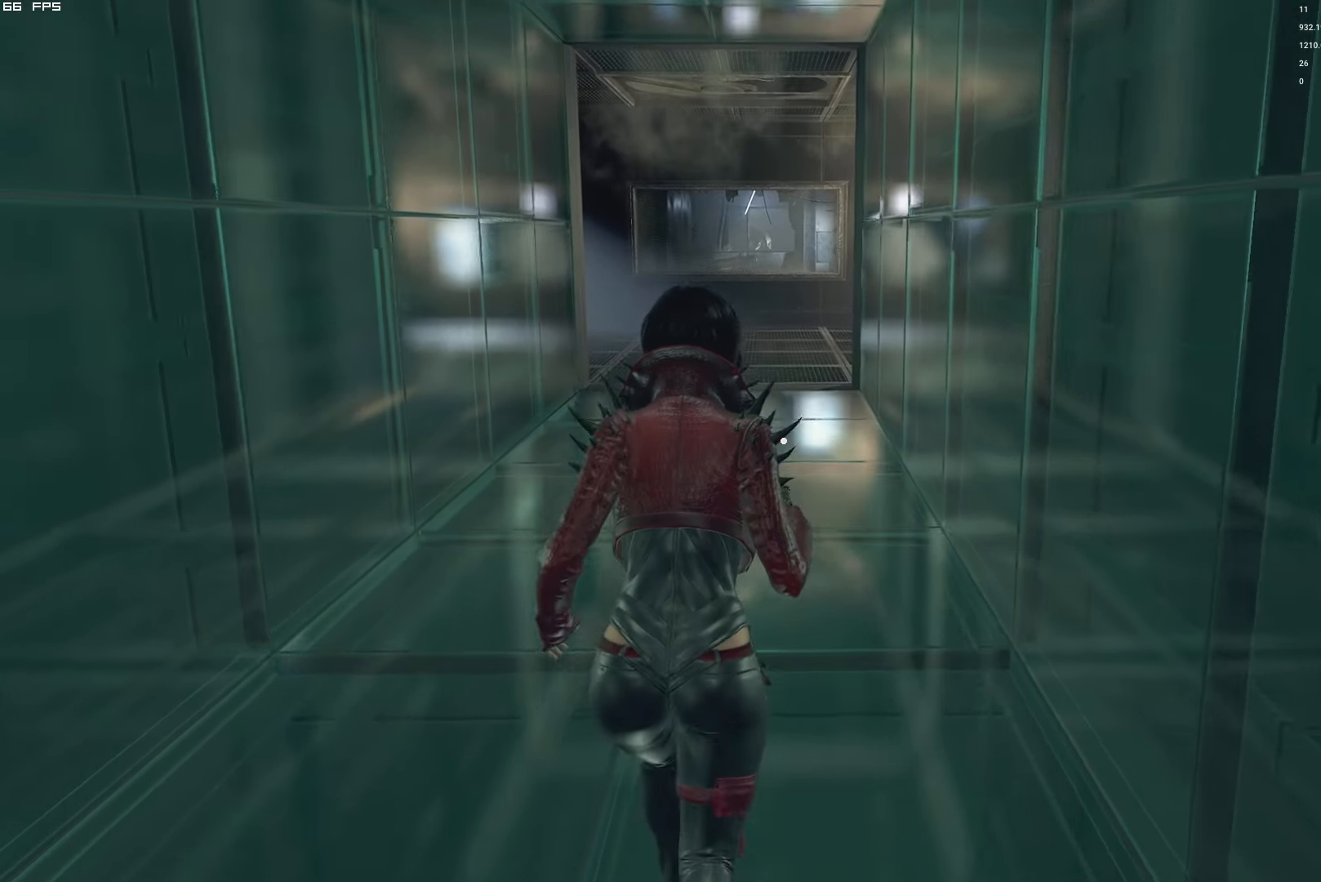
{"keys": ["w"], "mouse": [], "events": []}
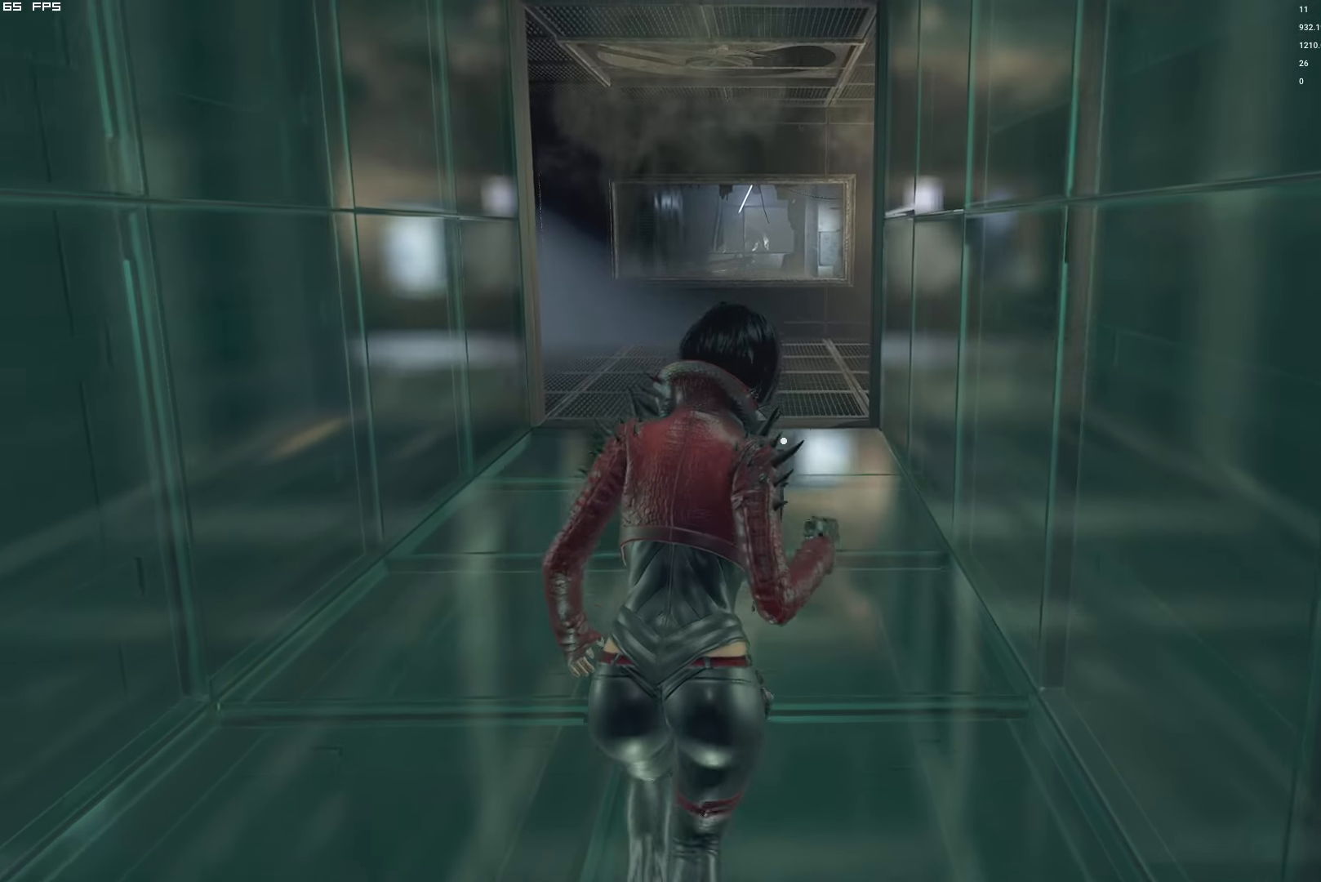
{"keys": ["w"], "mouse": [], "events": []}
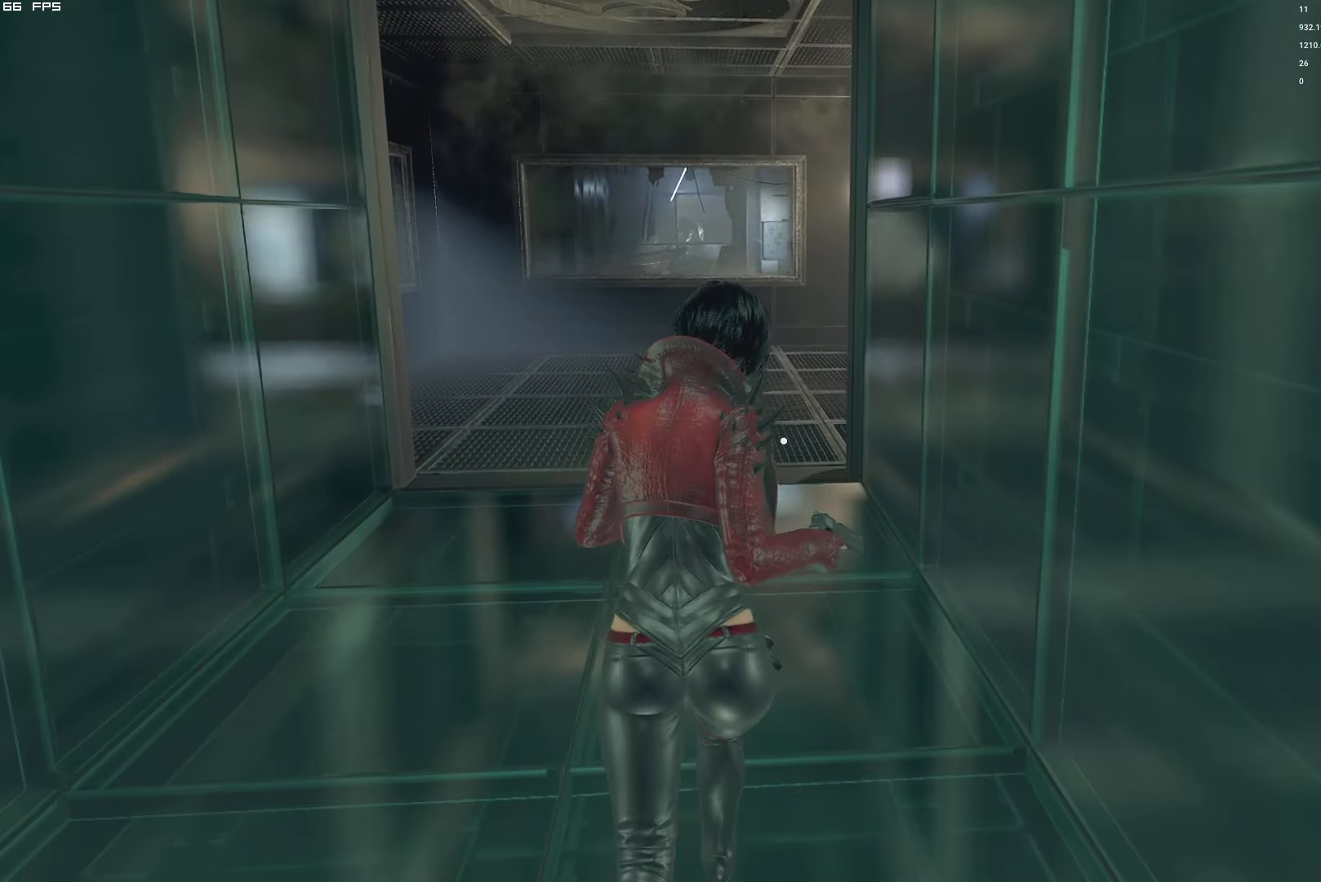
{"keys": ["w"], "mouse": [], "events": []}
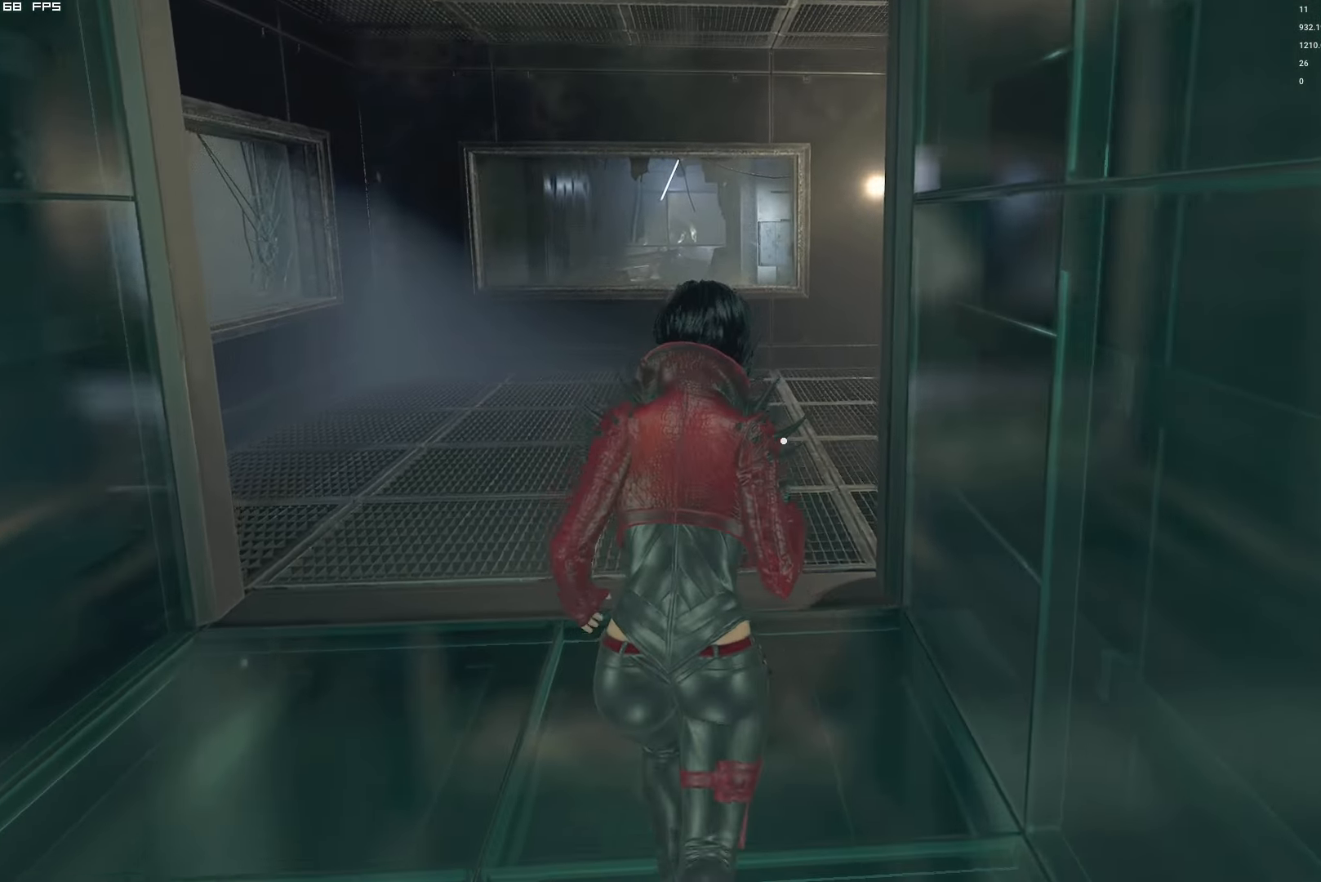
{"keys": ["d", "w"], "mouse": [], "events": [[433, "d", "down"]]}
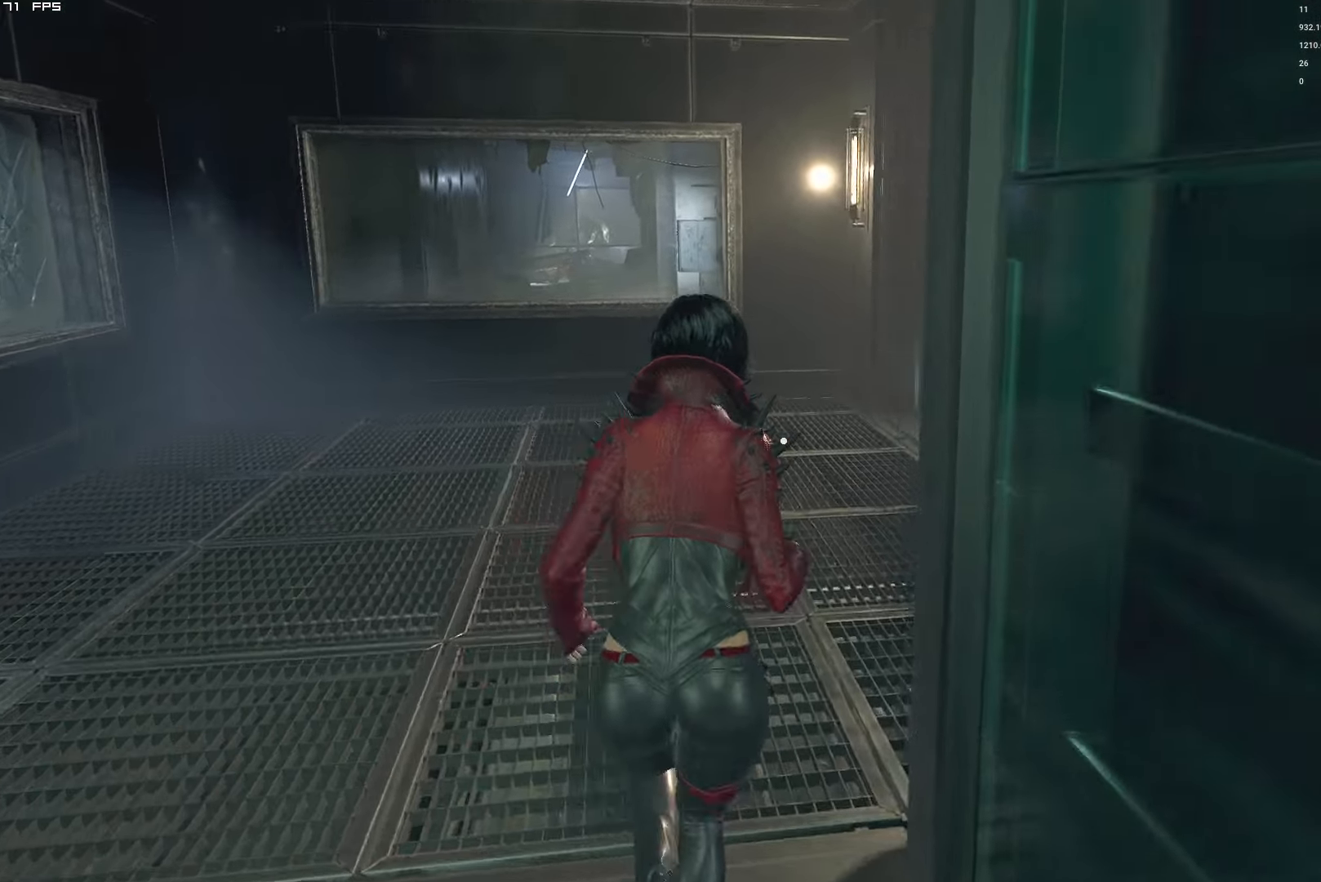
{"keys": ["d", "w"], "mouse": [], "events": [[133, "d", "up"], [384, "d", "down"]]}
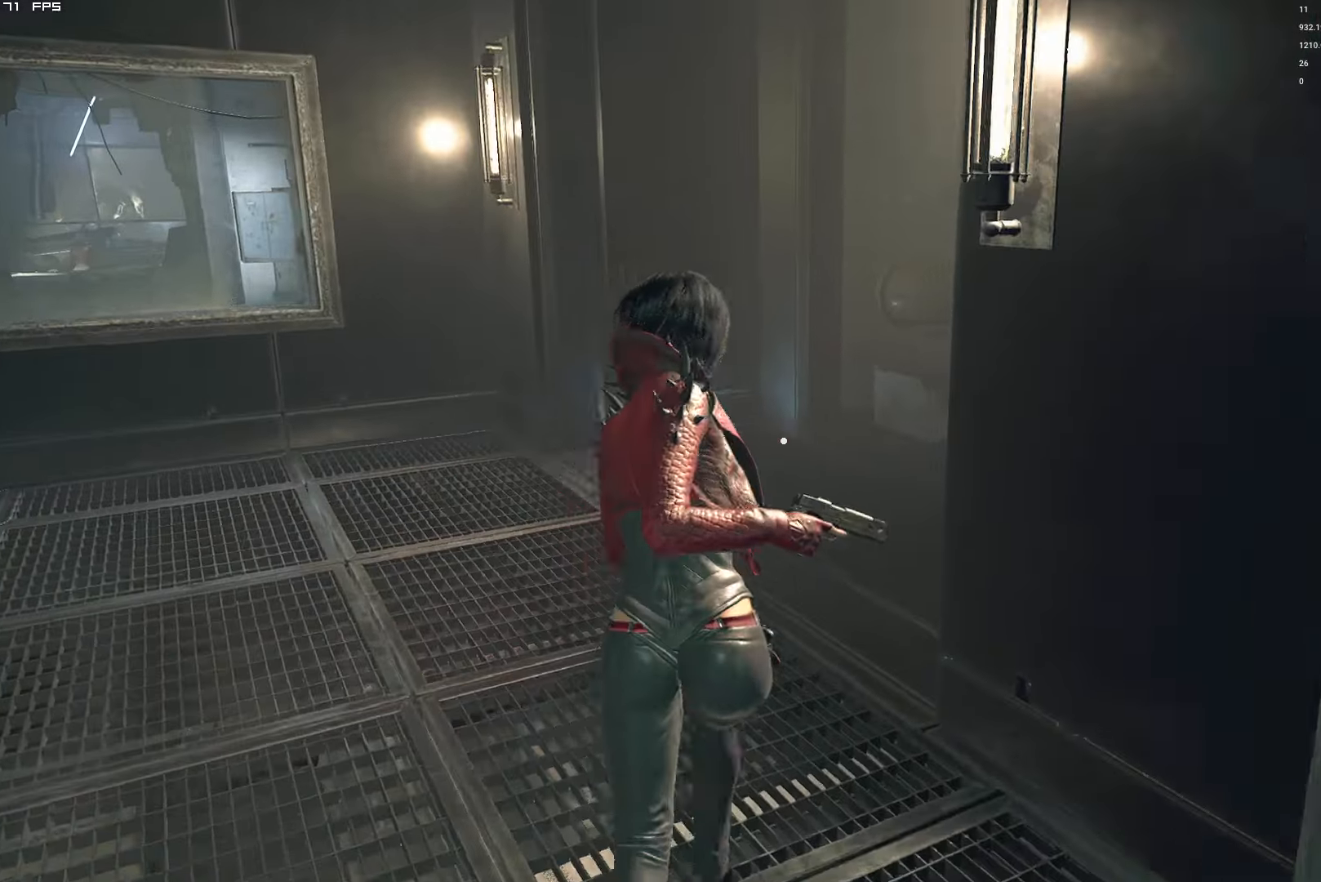
{"keys": ["d", "w"], "mouse": [], "events": [[134, "d", "up"], [317, "d", "down"]]}
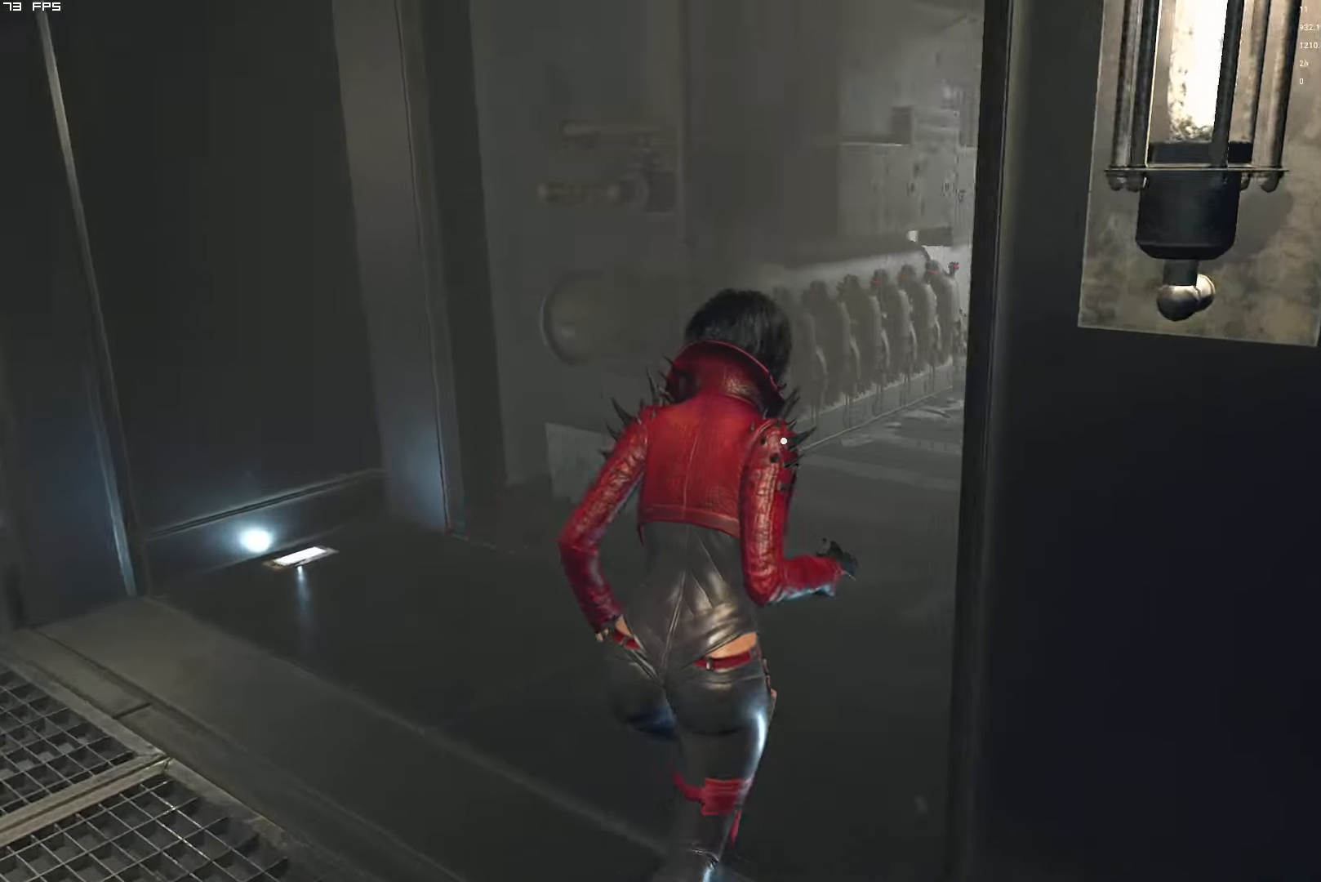
{"keys": ["w"], "mouse": [], "events": [[34, "d", "up"]]}
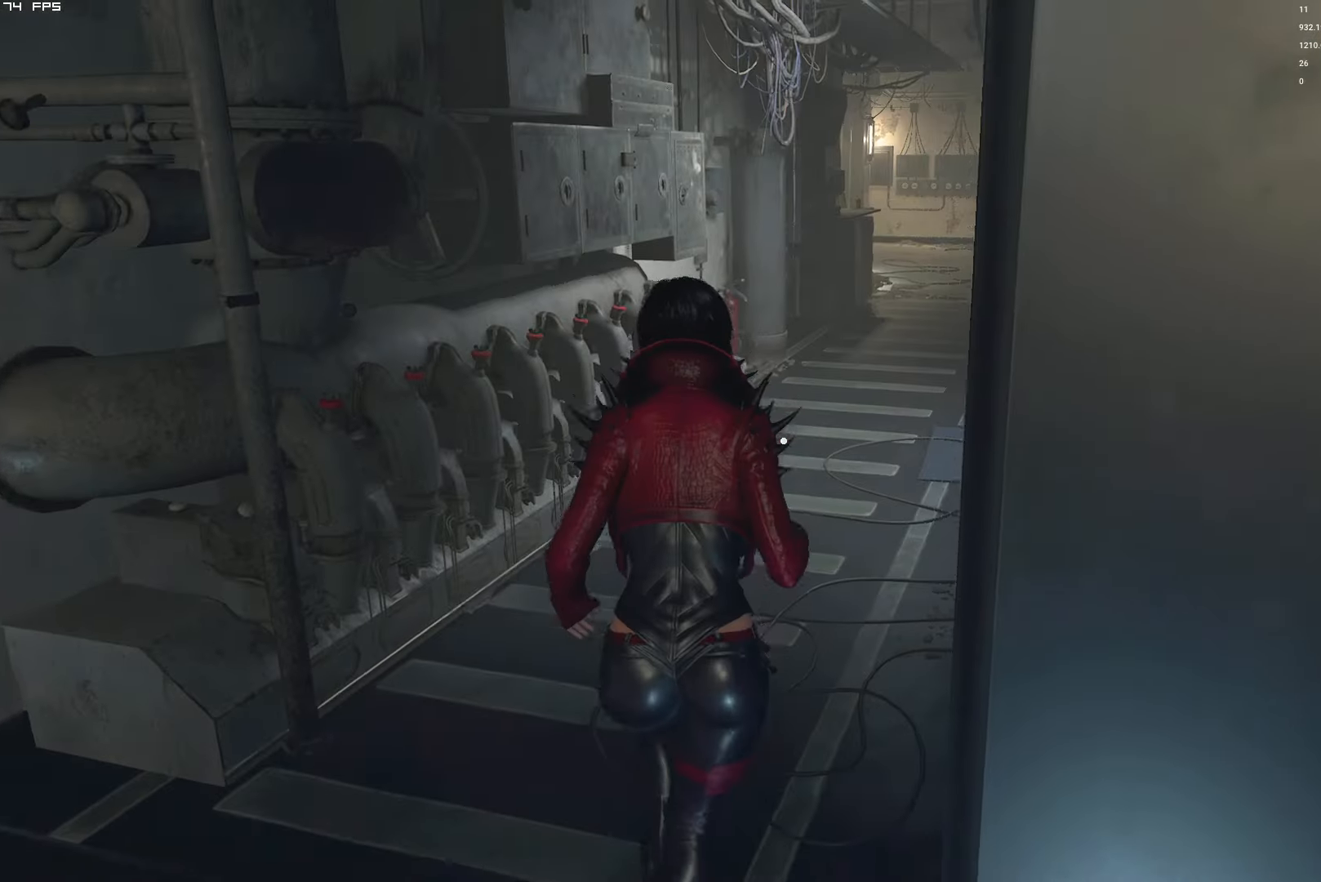
{"keys": ["w"], "mouse": [], "events": []}
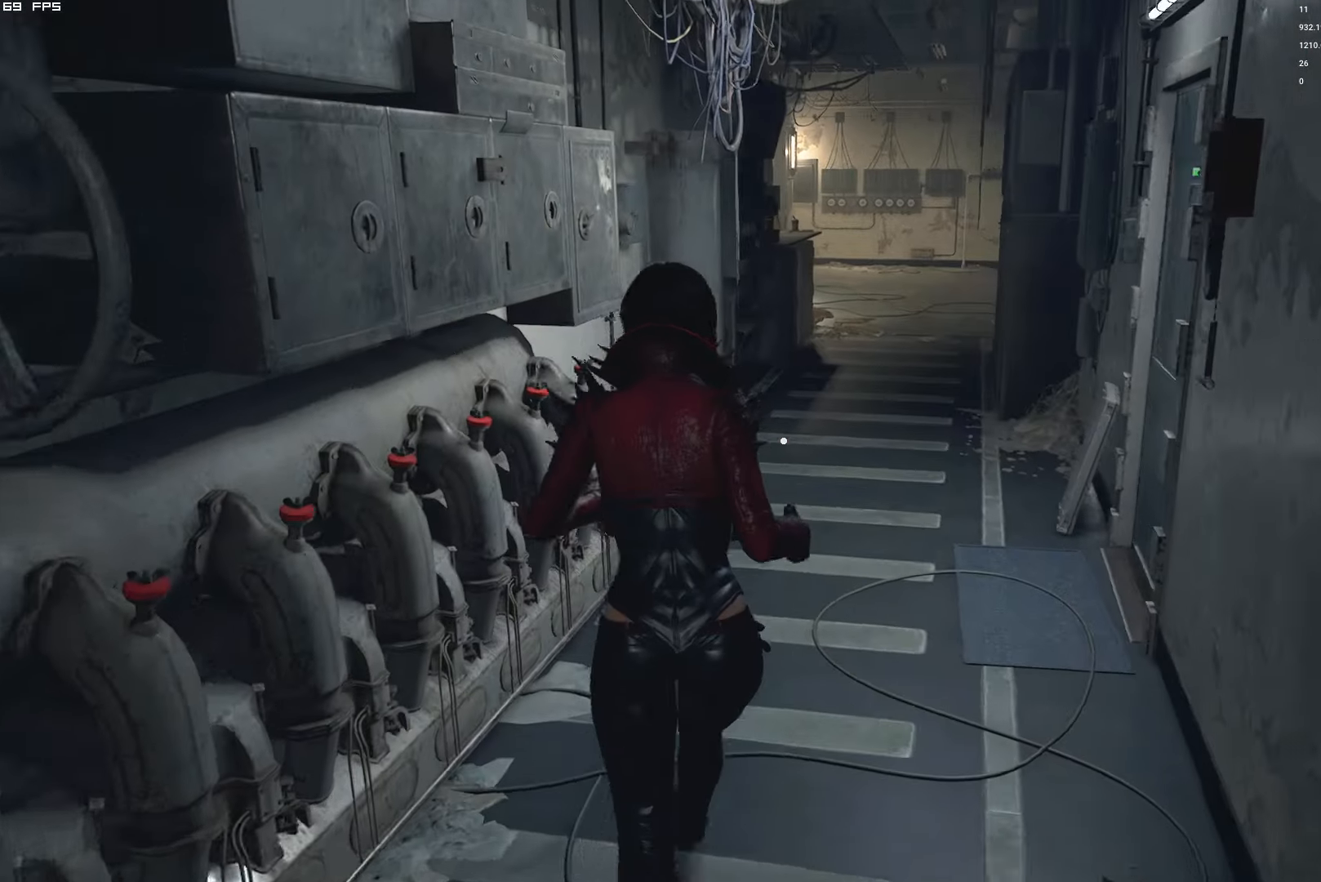
{"keys": ["w"], "mouse": [], "events": [[217, "d", "down"], [317, "d", "up"]]}
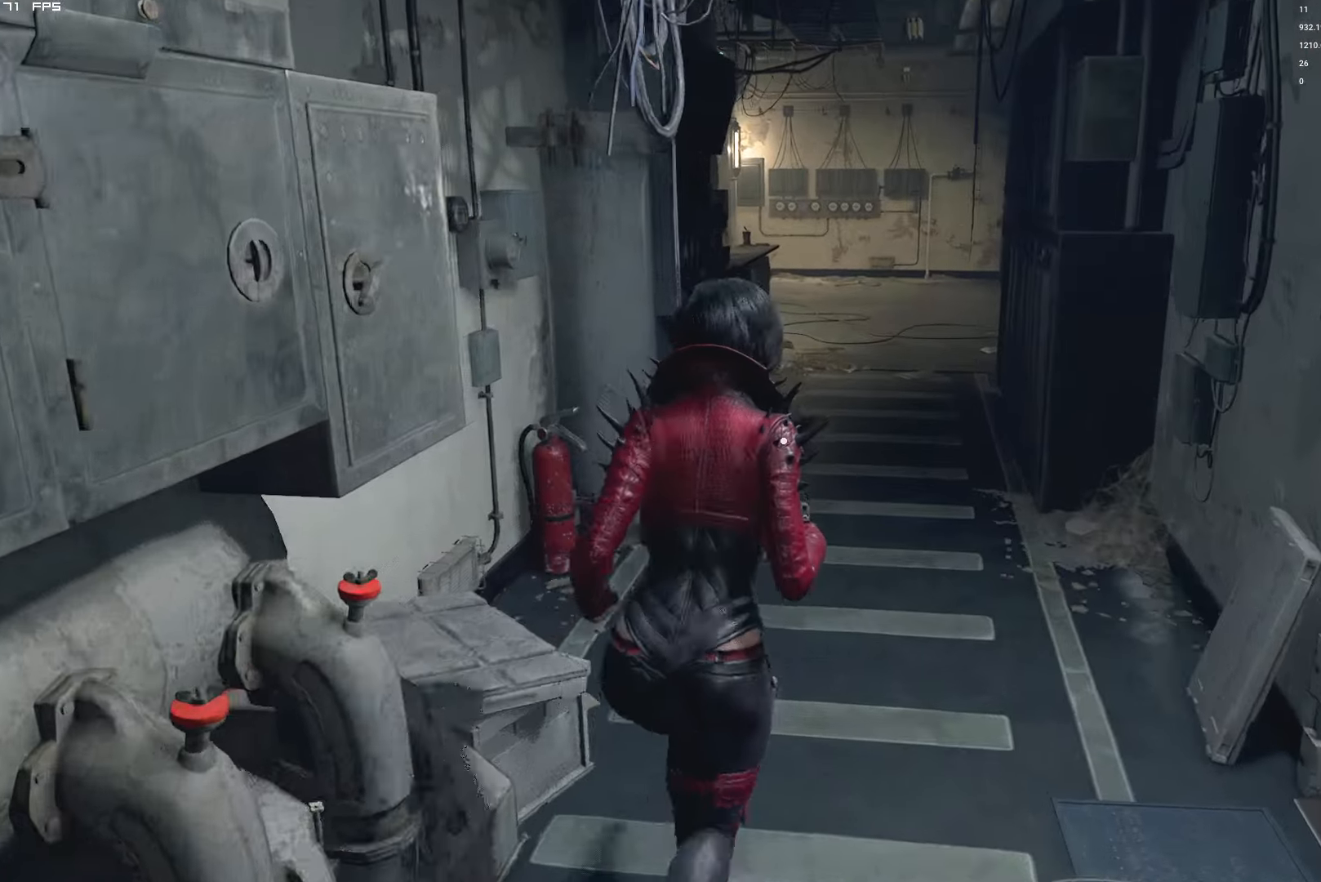
{"keys": ["w"], "mouse": [], "events": [[400, "d", "down"], [484, "d", "up"]]}
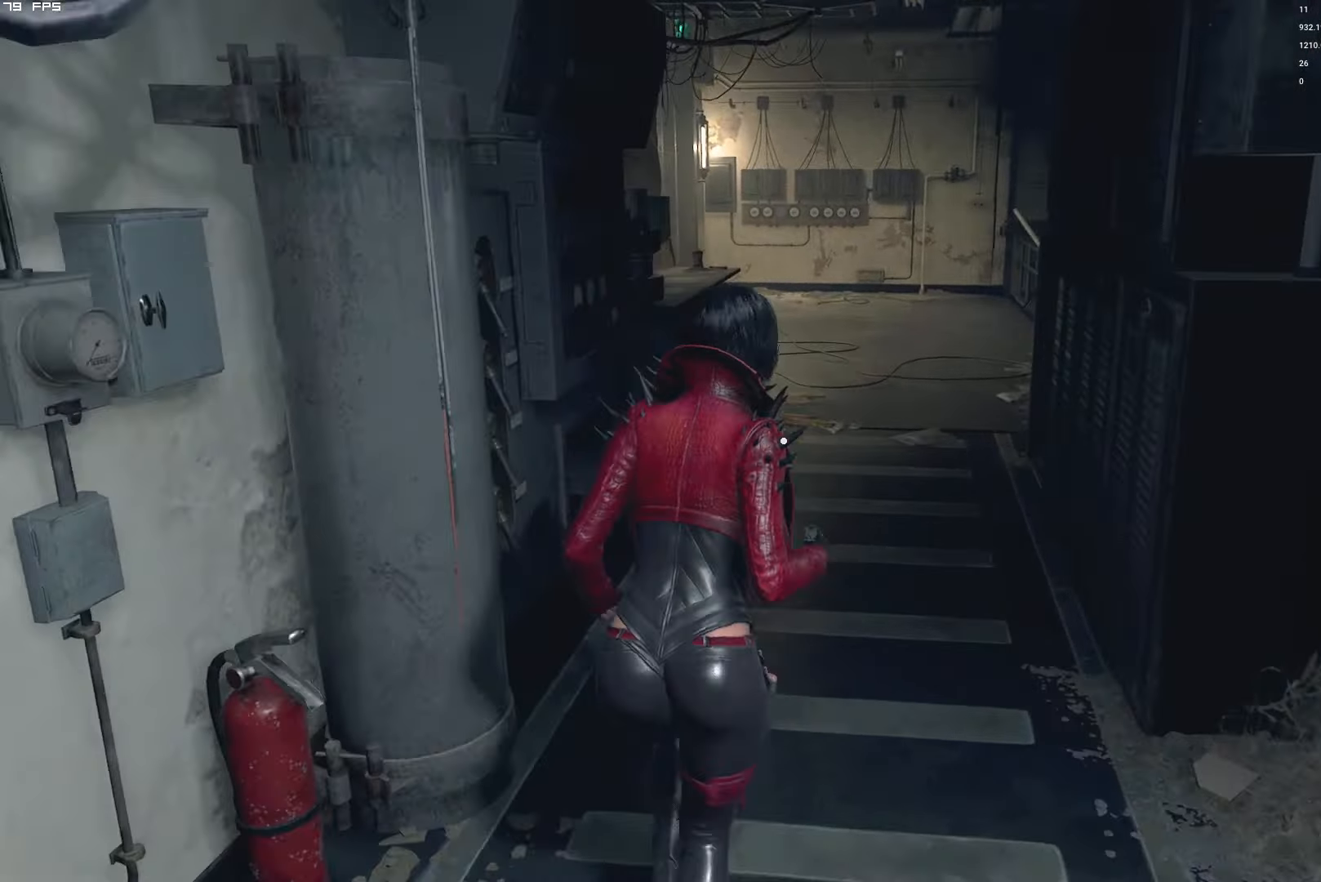
{"keys": ["w"], "mouse": [], "events": []}
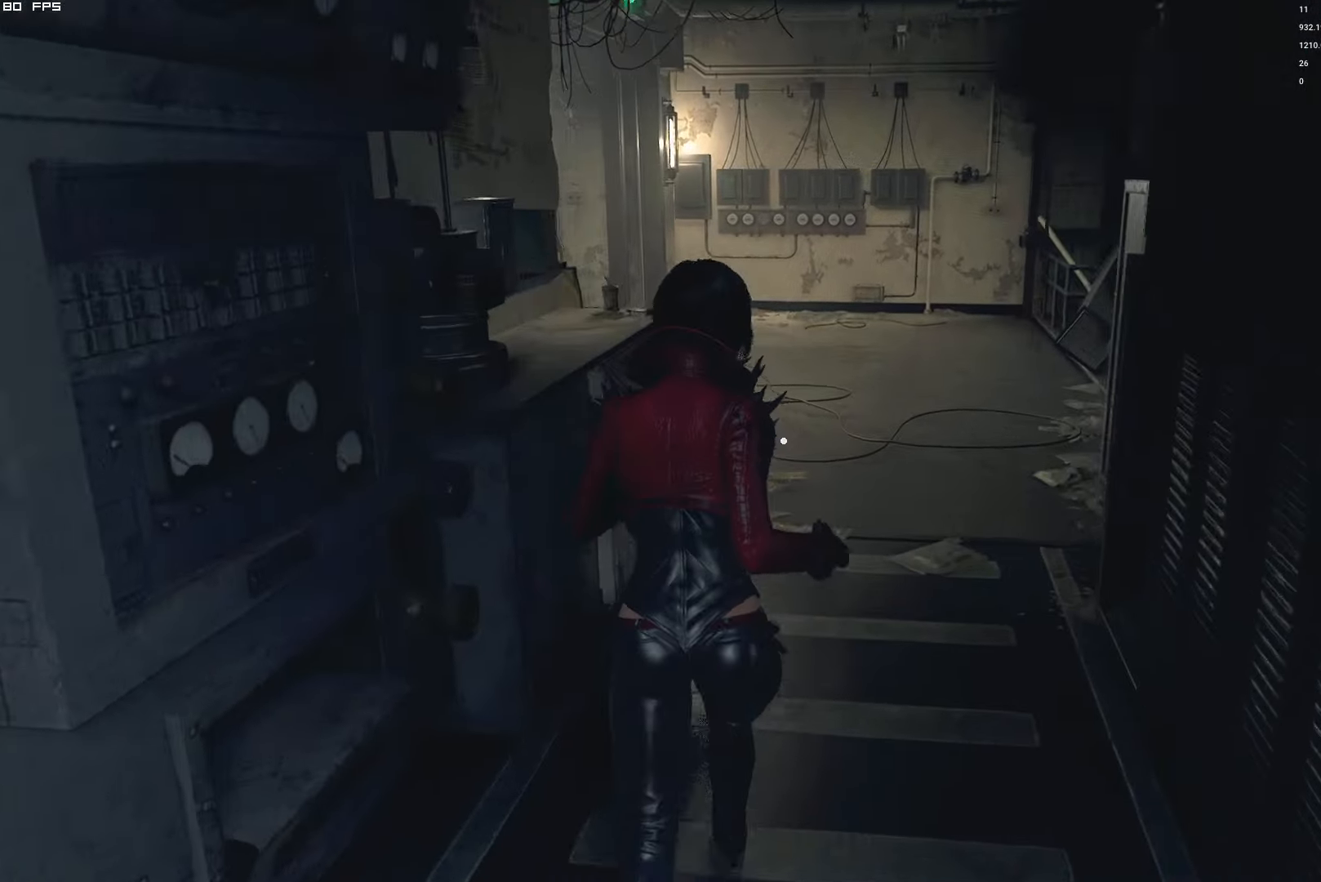
{"keys": ["w"], "mouse": [], "events": []}
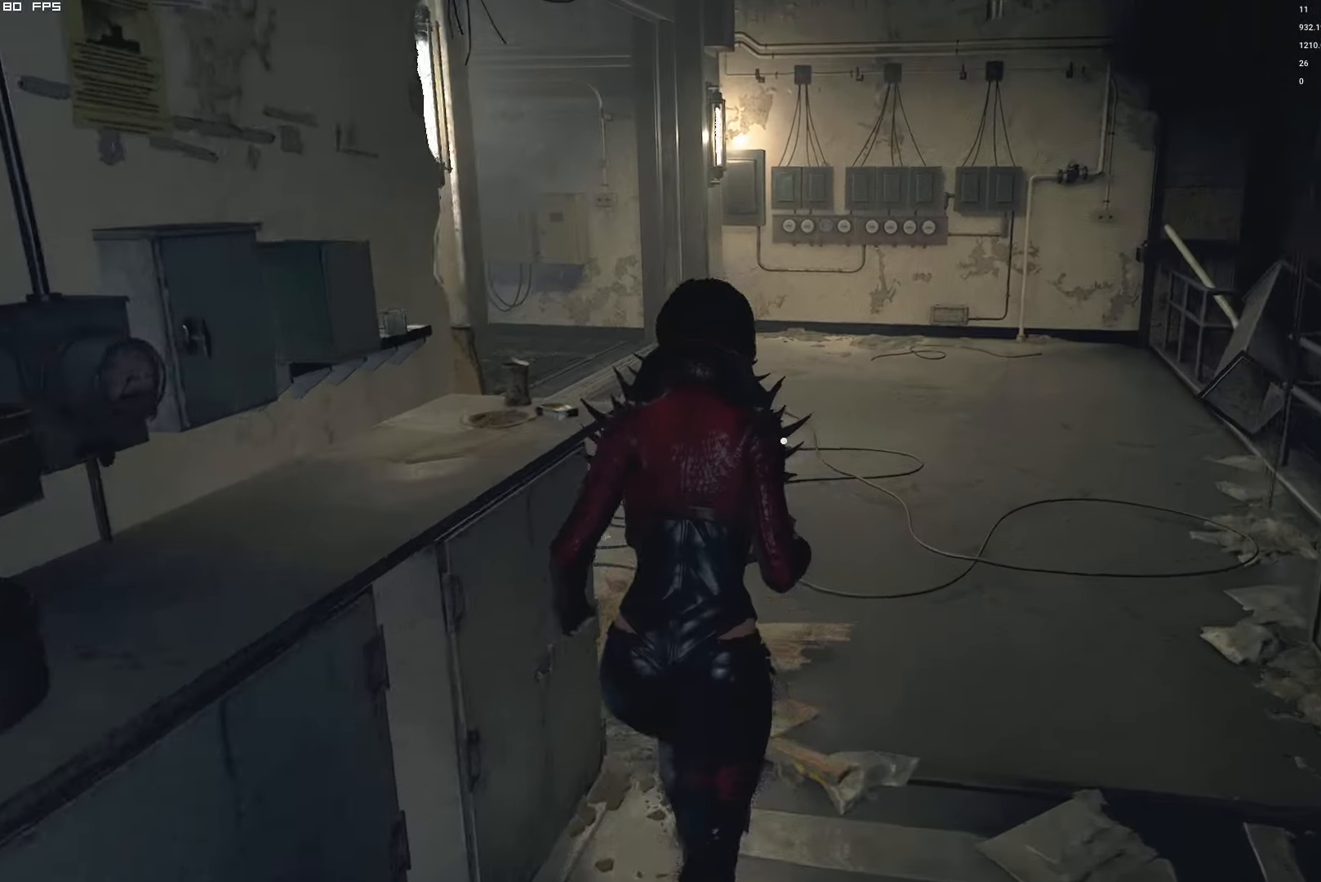
{"keys": ["w"], "mouse": [], "events": []}
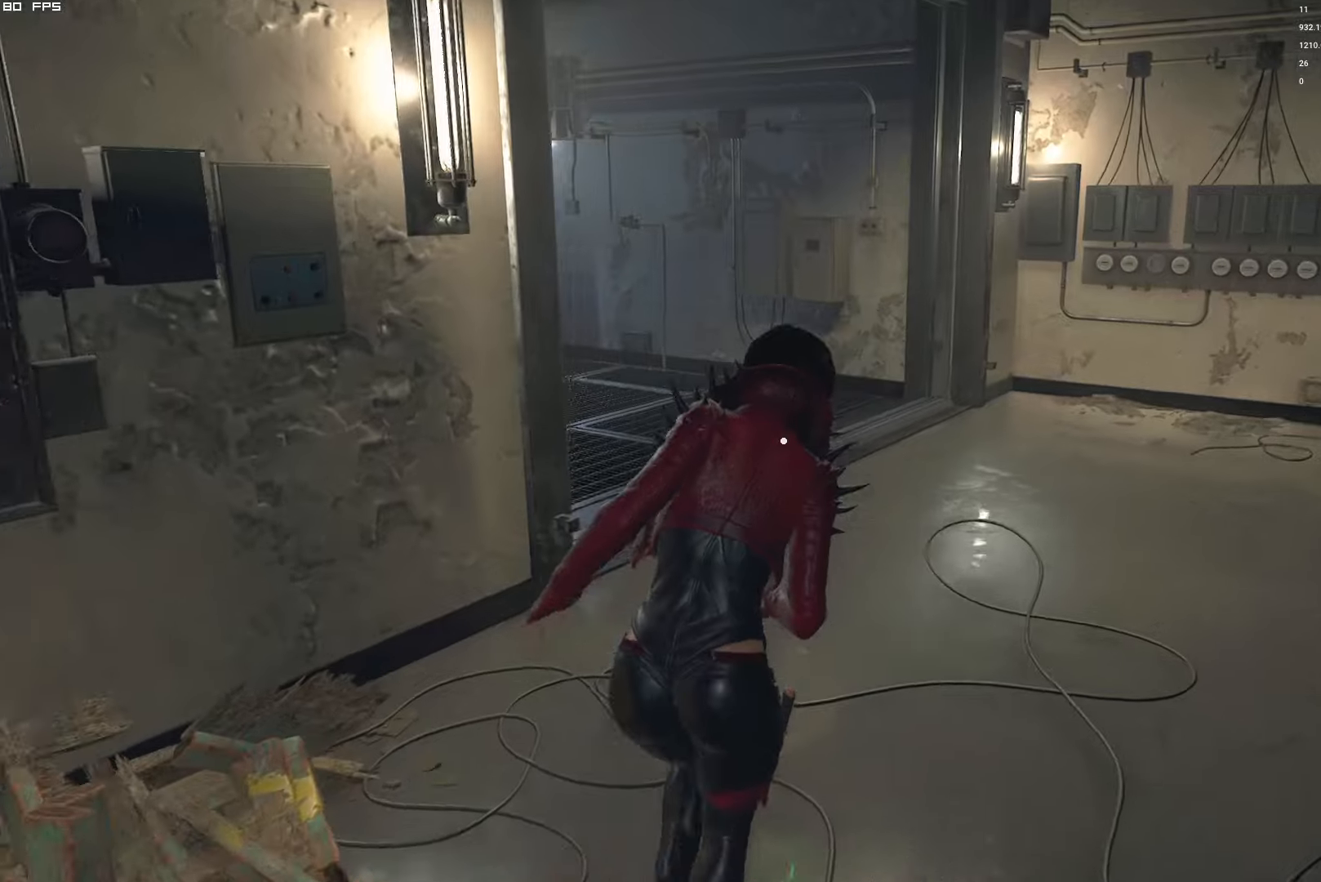
{"keys": ["w"], "mouse": [], "events": []}
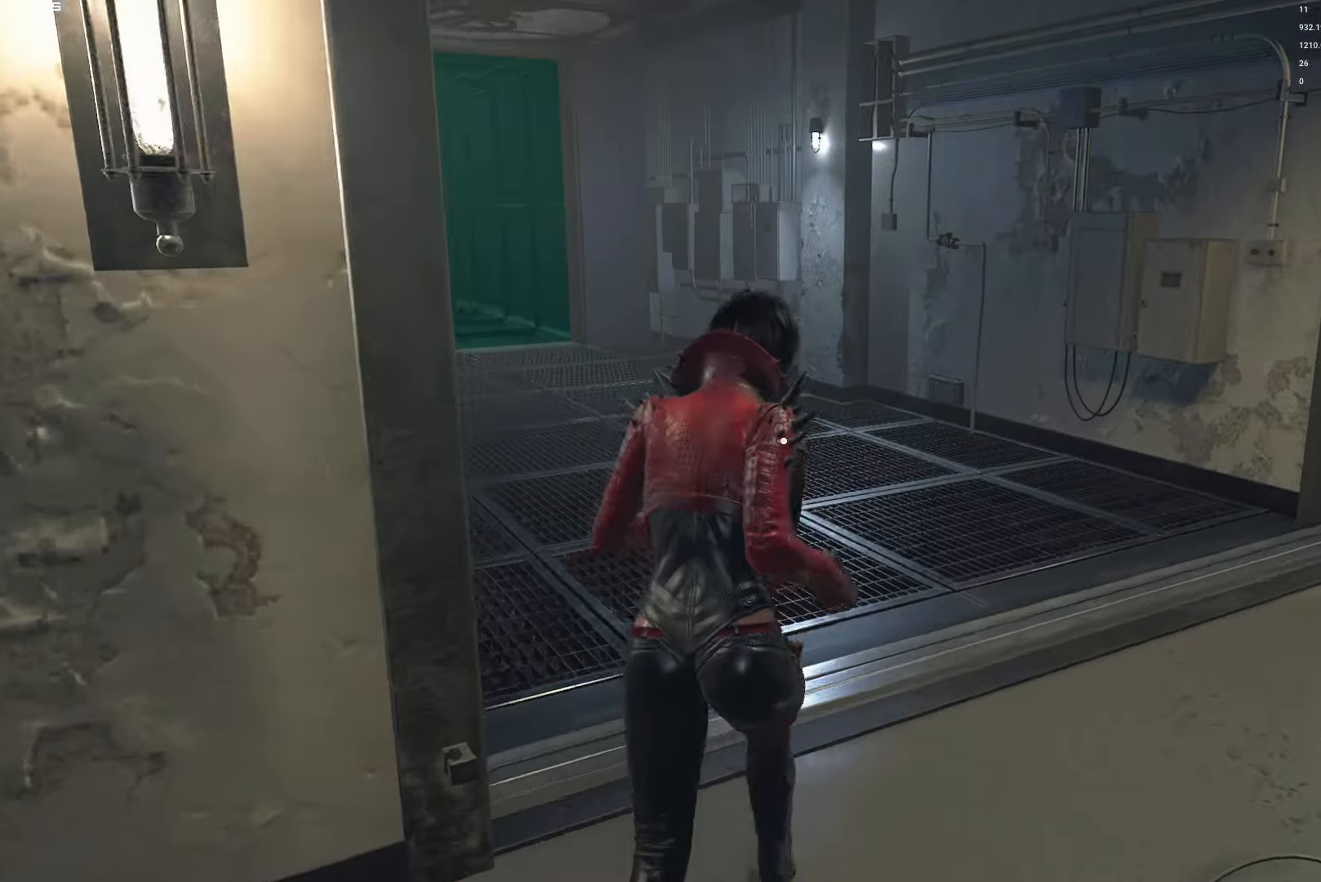
{"keys": ["w"], "mouse": [], "events": [[16, "a", "down"], [300, "a", "up"]]}
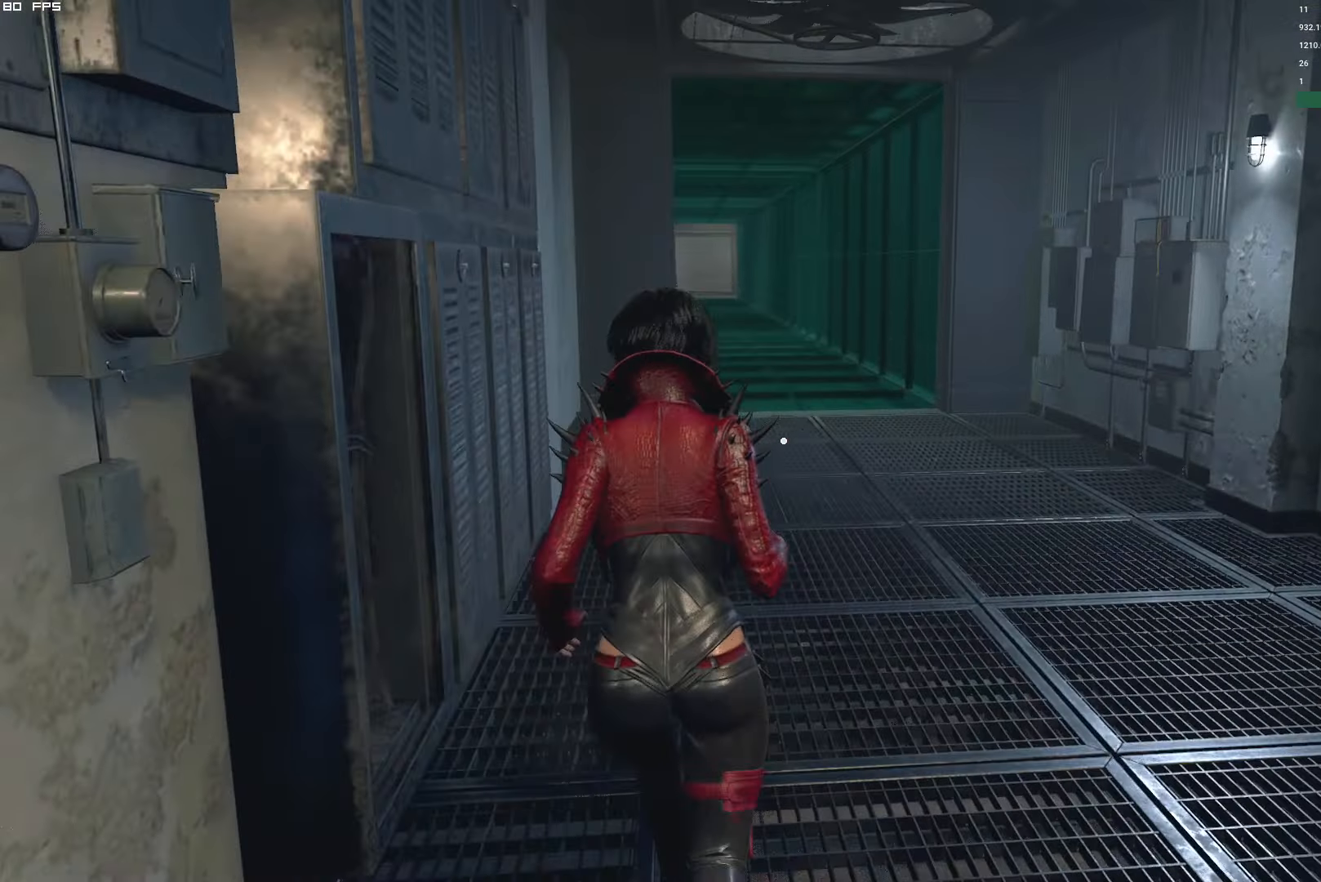
{"keys": ["w"], "mouse": [], "events": []}
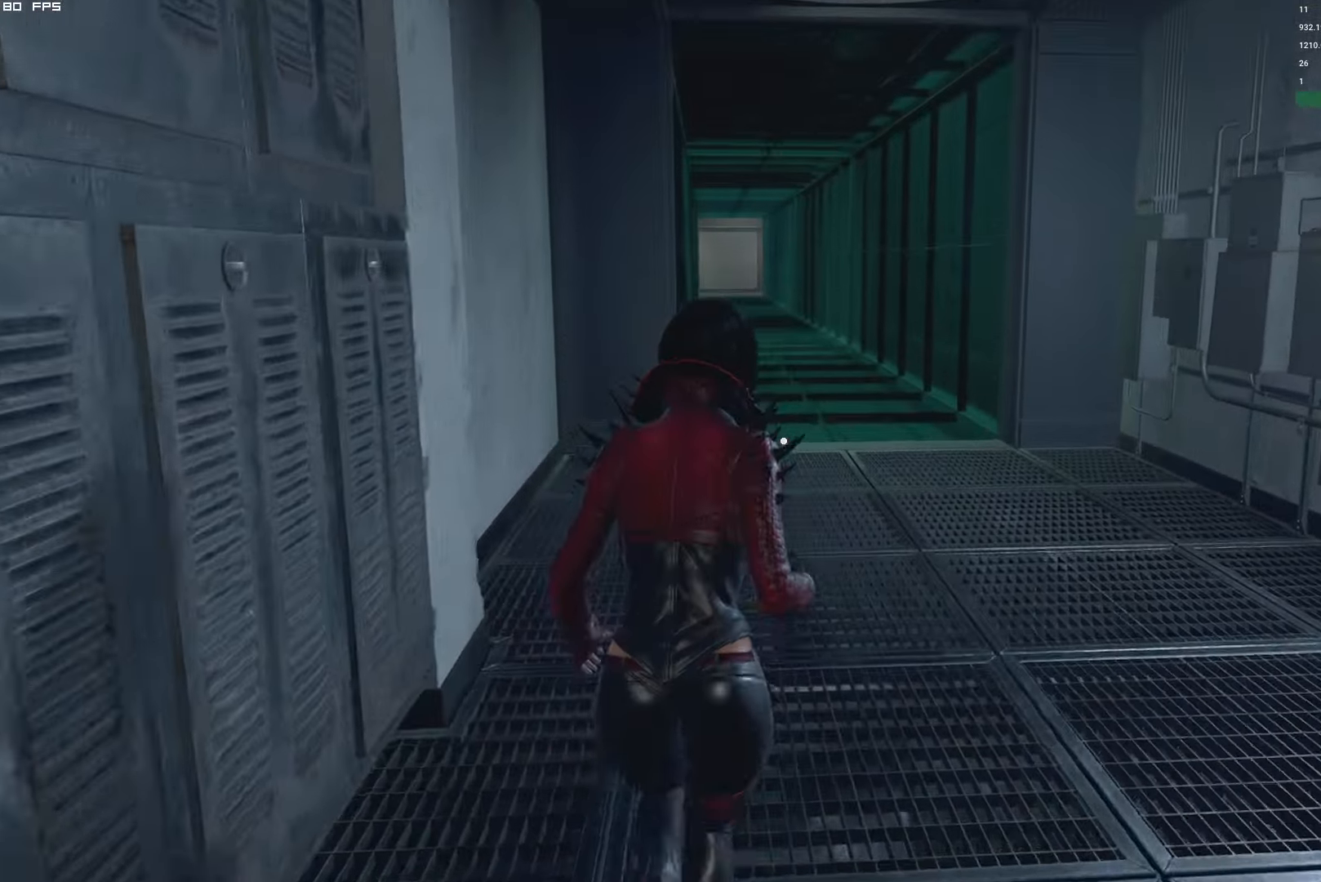
{"keys": ["w"], "mouse": [], "events": []}
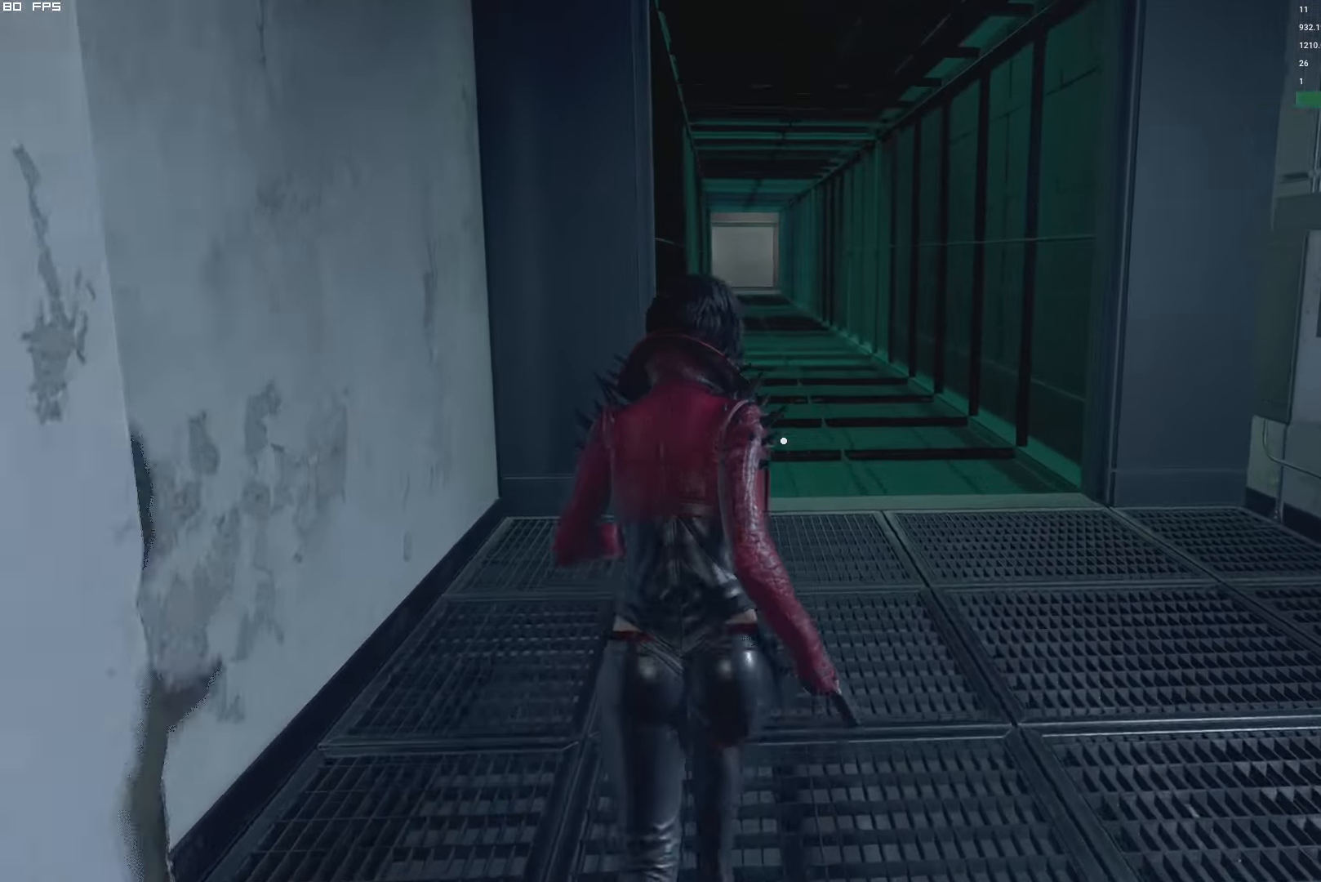
{"keys": ["w"], "mouse": [], "events": []}
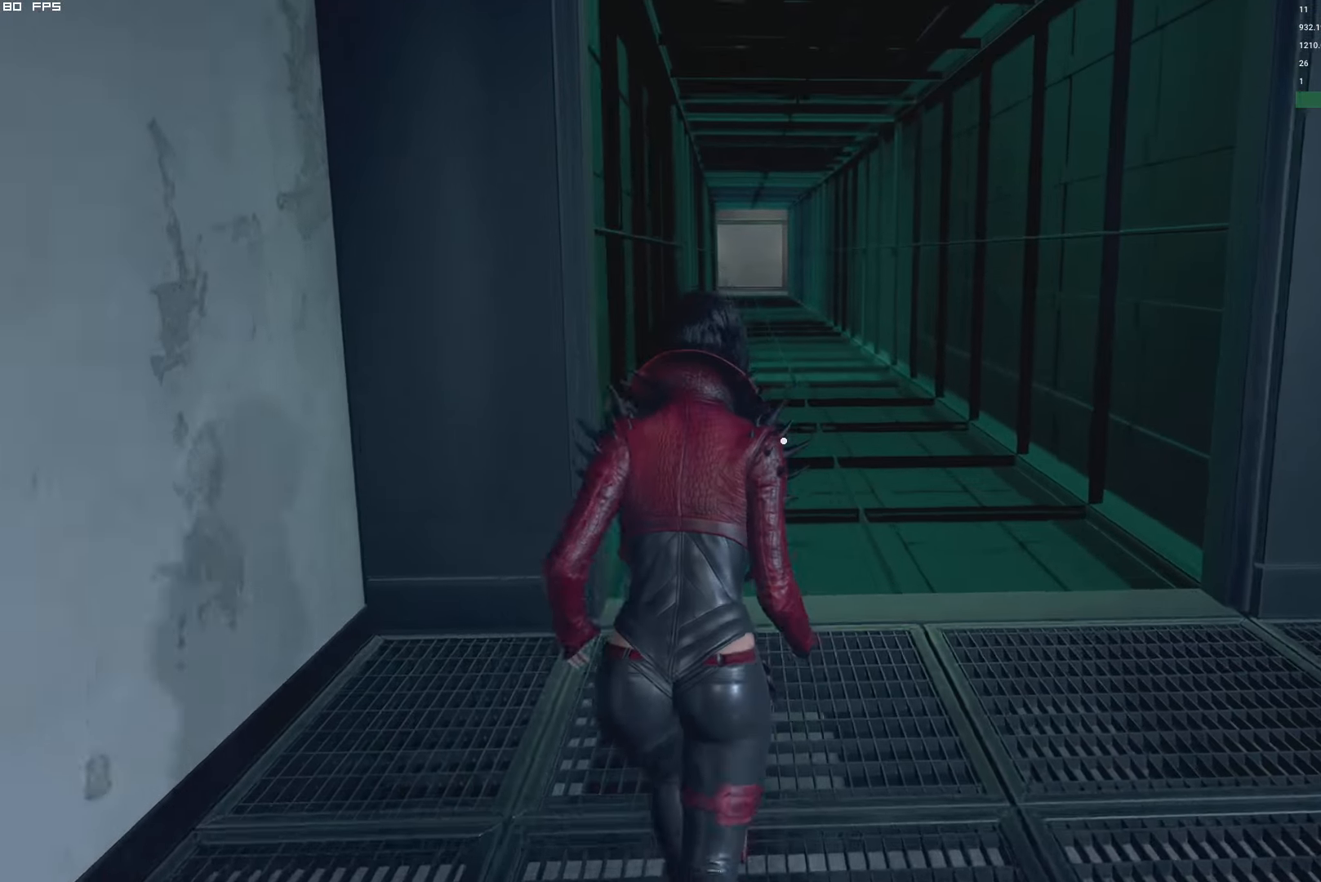
{"keys": ["w"], "mouse": [], "events": [[183, "mouse_left", "down"], [300, "mouse_left", "up"]]}
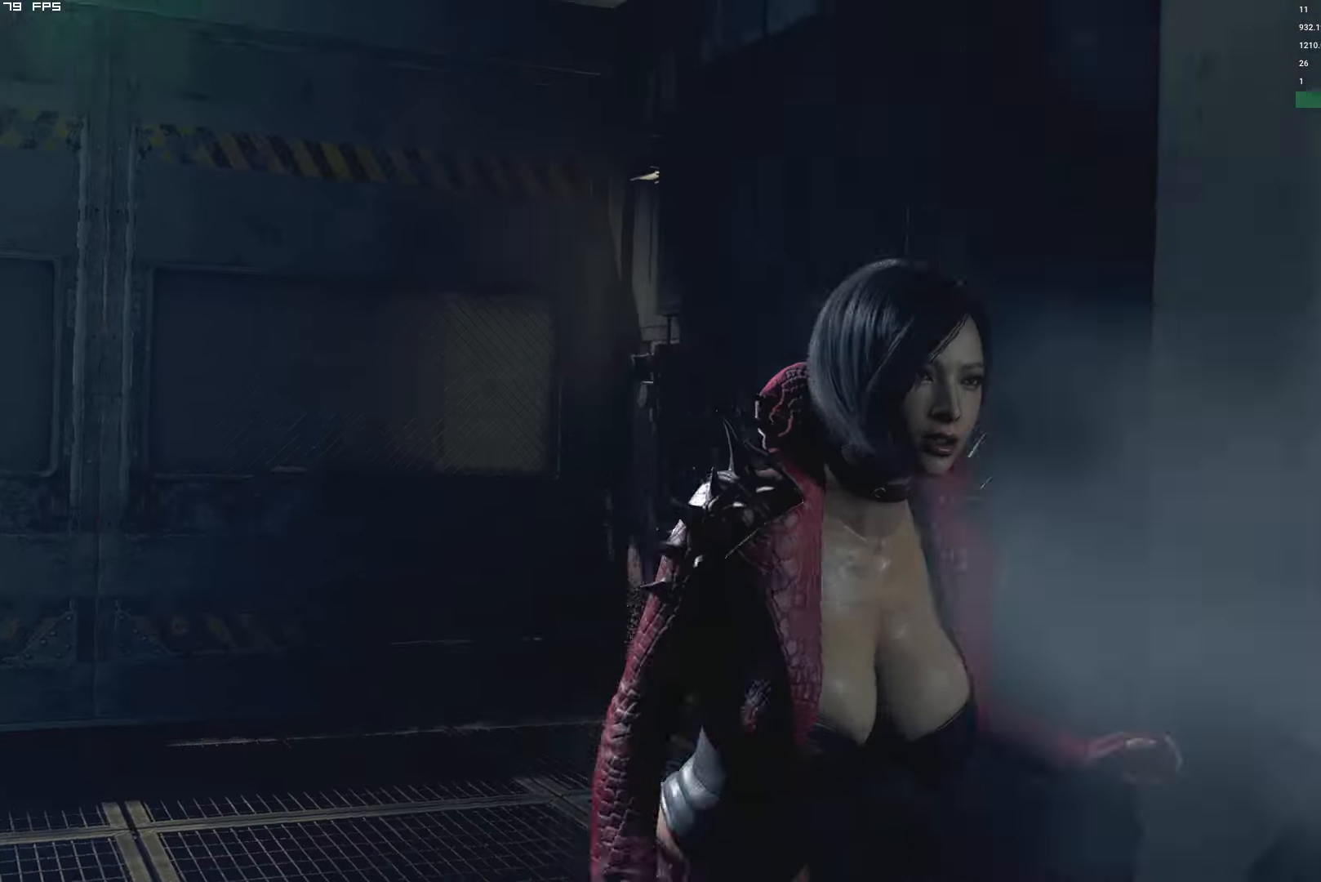
{"keys": [], "mouse": [], "events": [[150, "w", "up"], [383, "t", "down"], [466, "t", "up"]]}
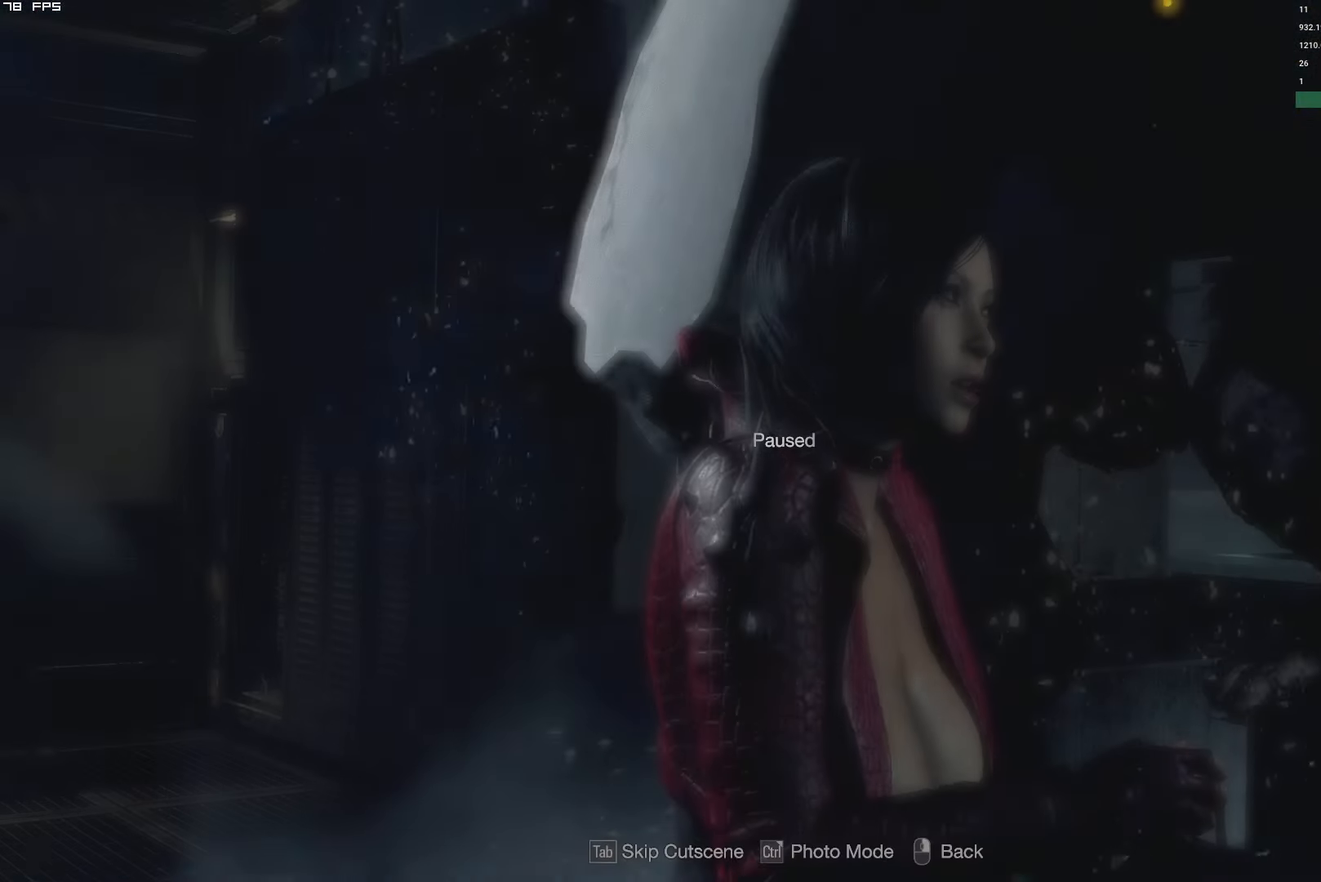
{"keys": [], "mouse": [], "events": [[300, "t", "down"], [400, "t", "up"]]}
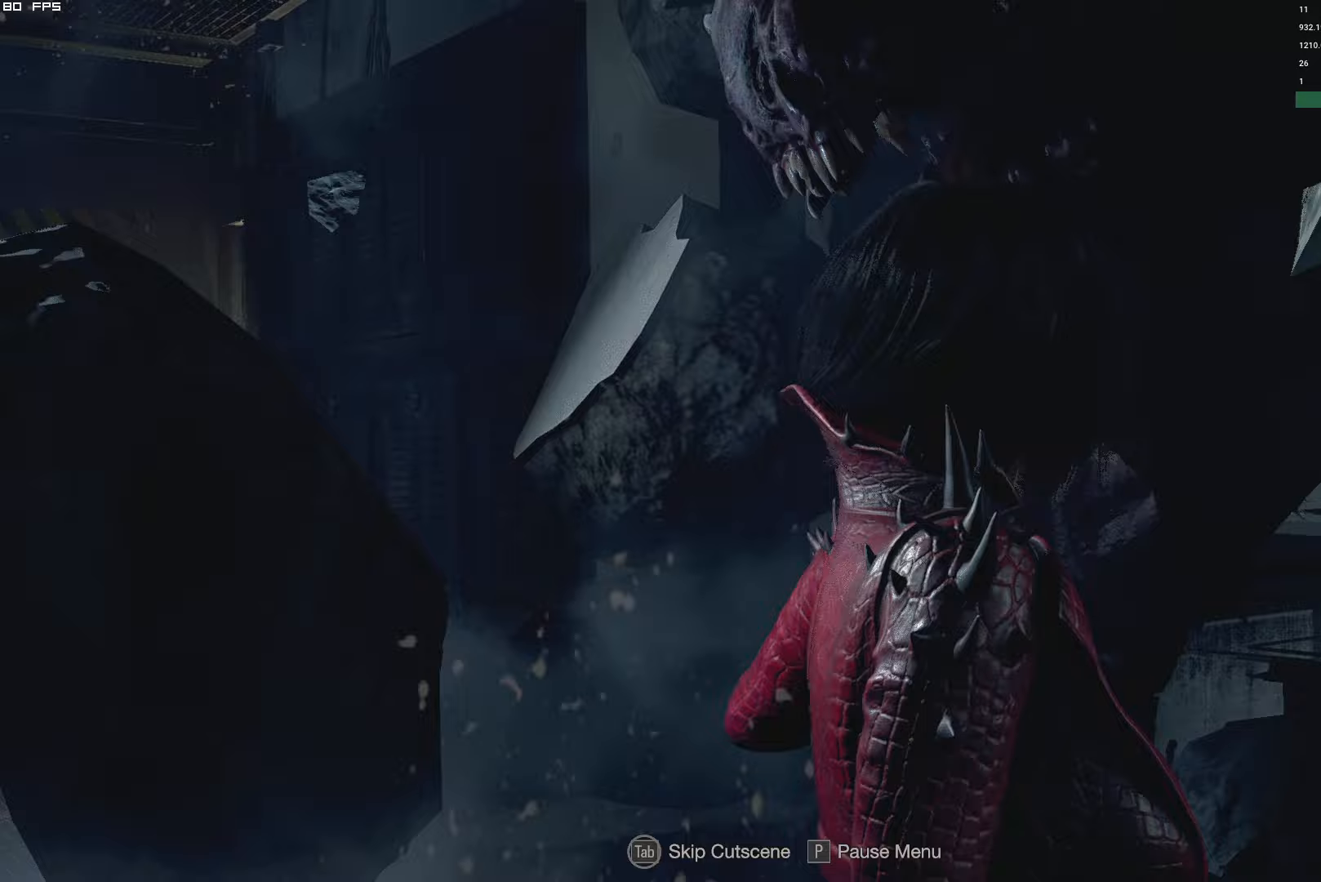
{"keys": [], "mouse": [], "events": []}
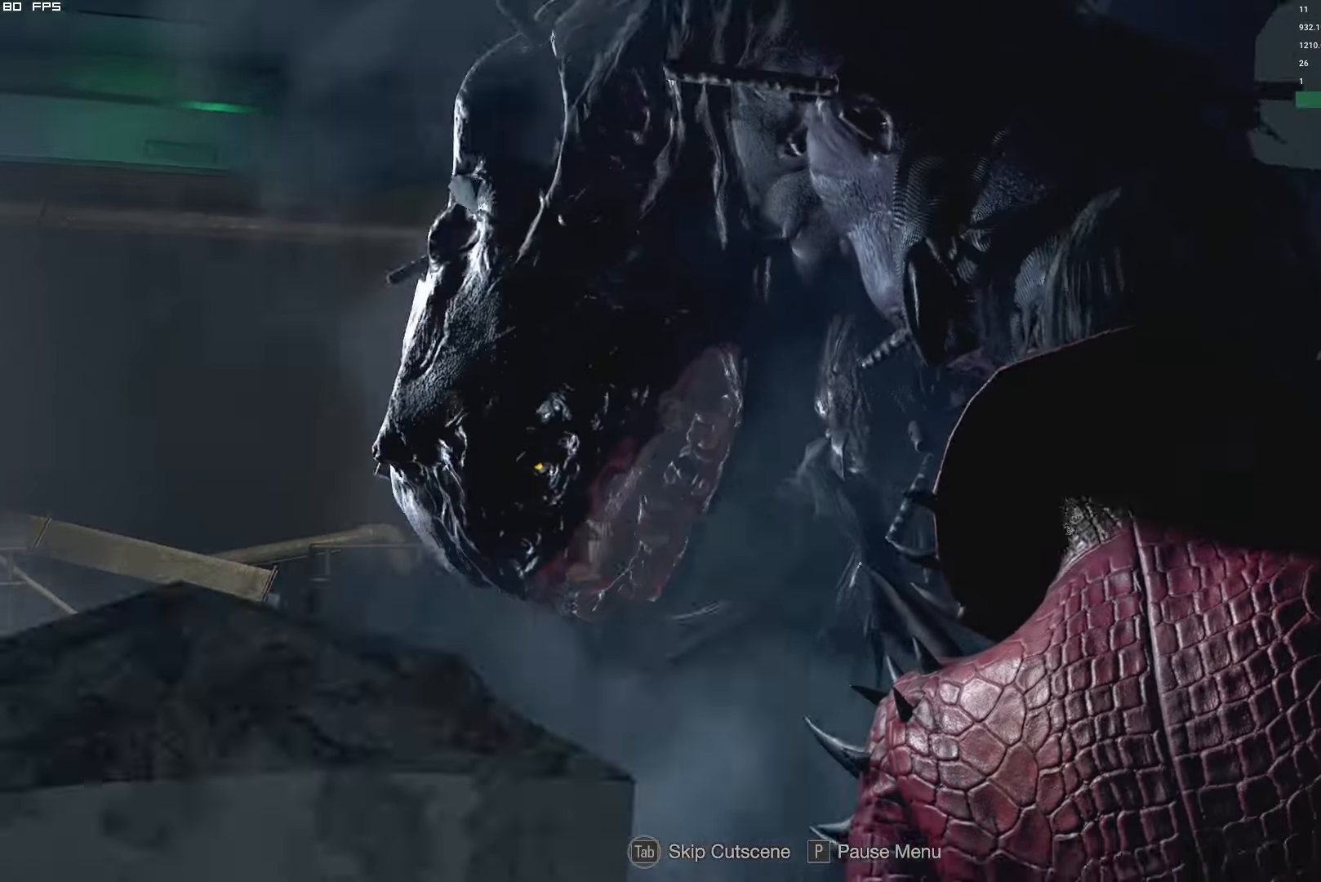
{"keys": [], "mouse": [], "events": []}
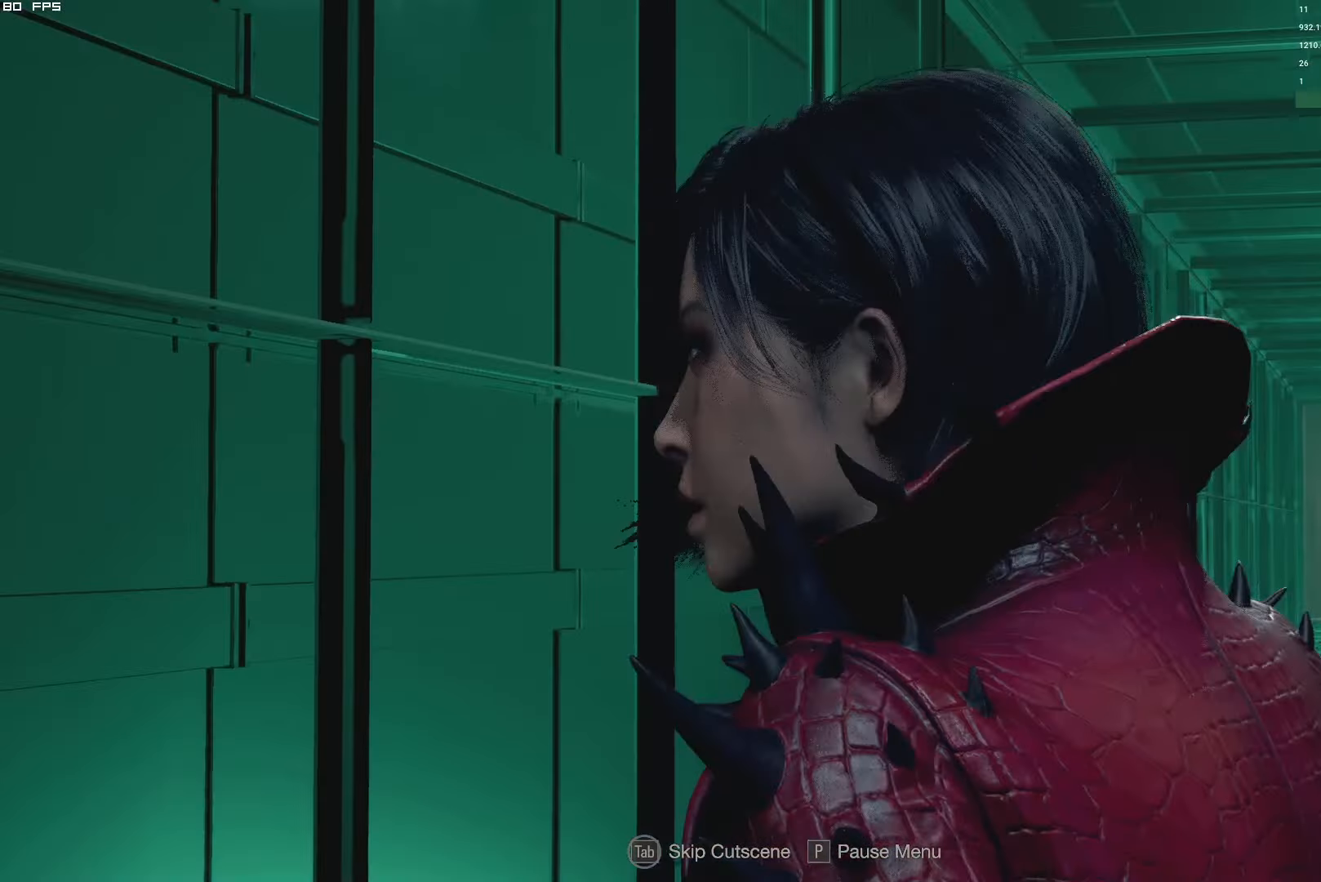
{"keys": [], "mouse": [], "events": []}
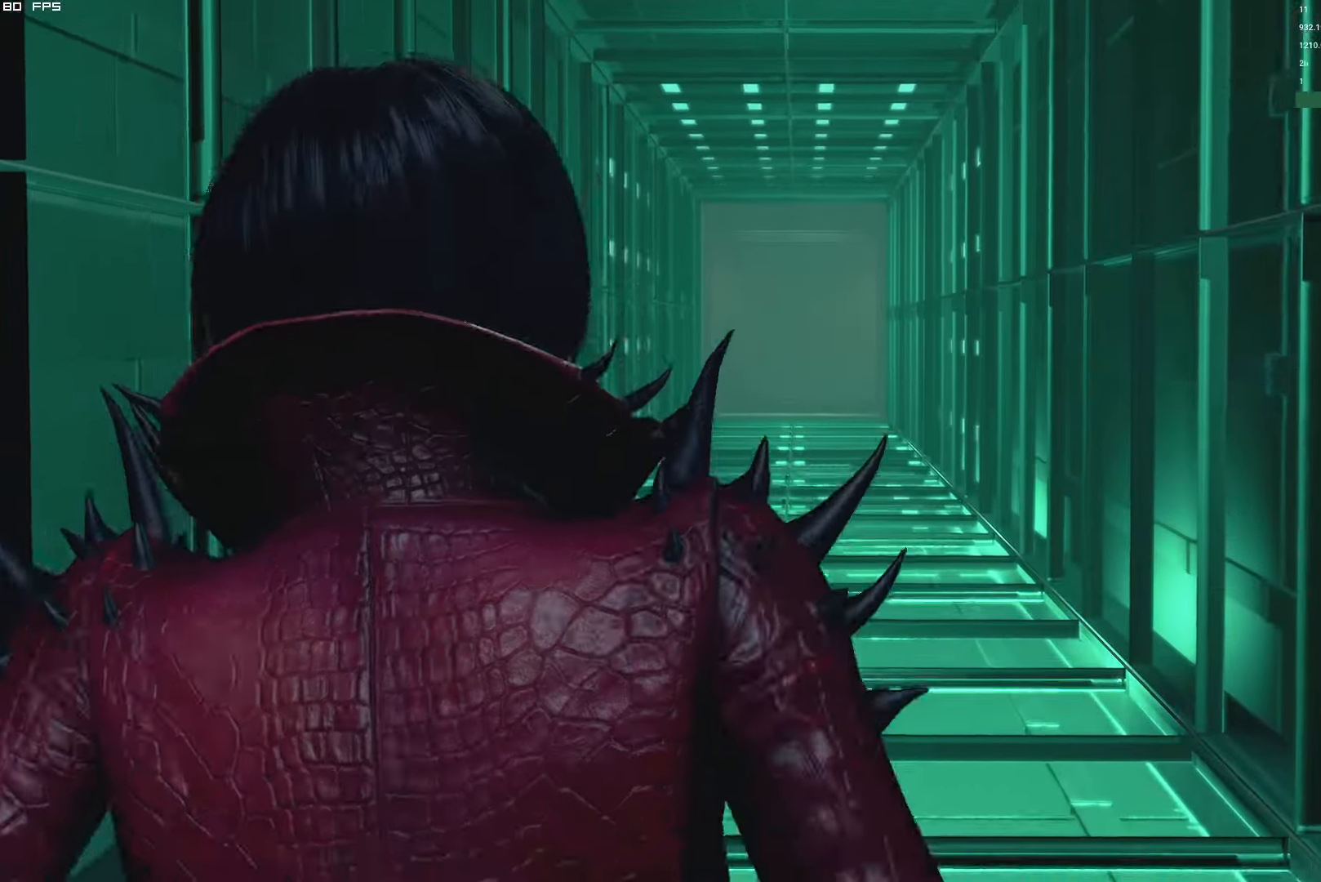
{"keys": [], "mouse": [], "events": [[233, "t", "down"], [300, "t", "up"], [417, "y", "down"], [483, "y", "up"]]}
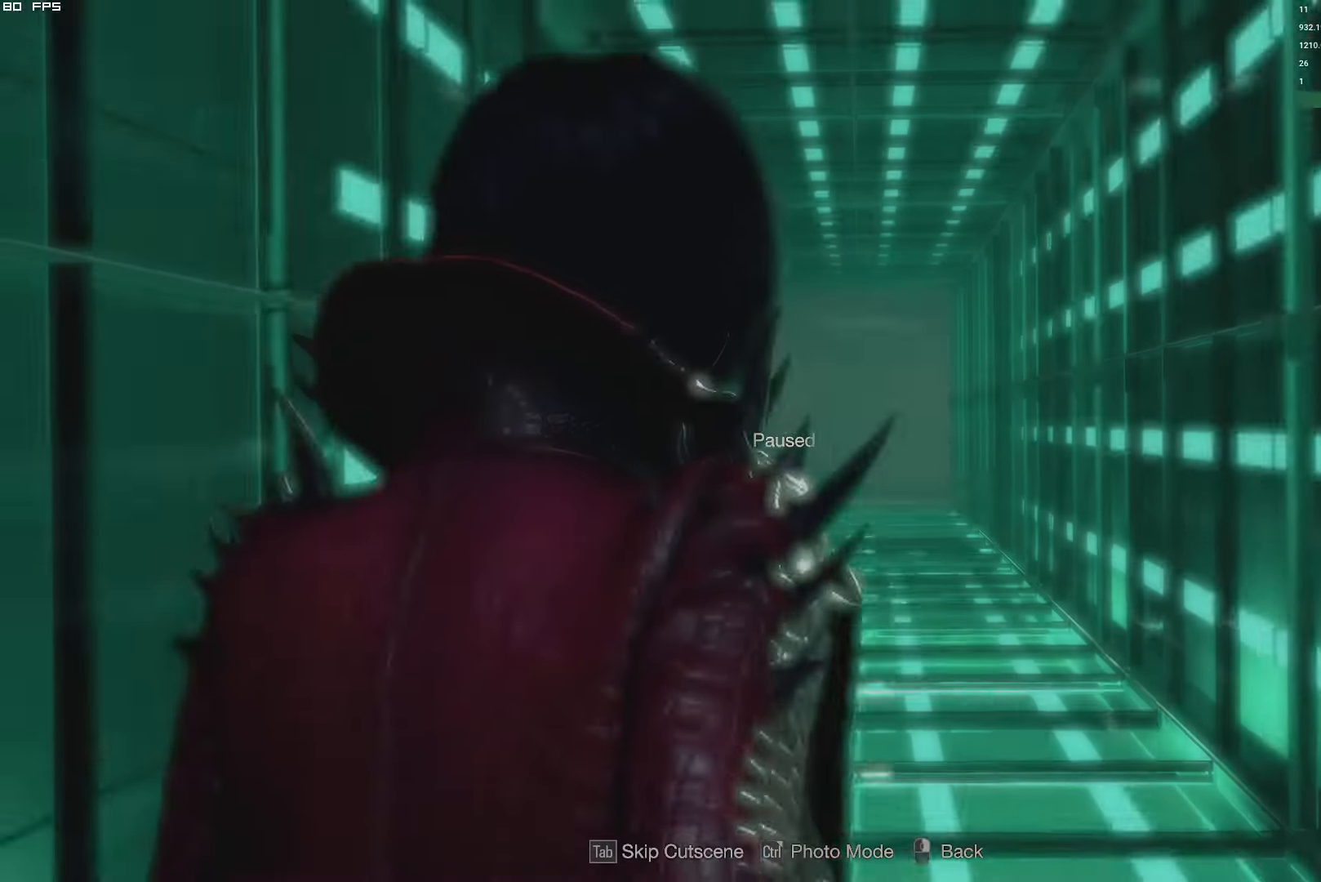
{"keys": ["w"], "mouse": [], "events": [[167, "w", "down"]]}